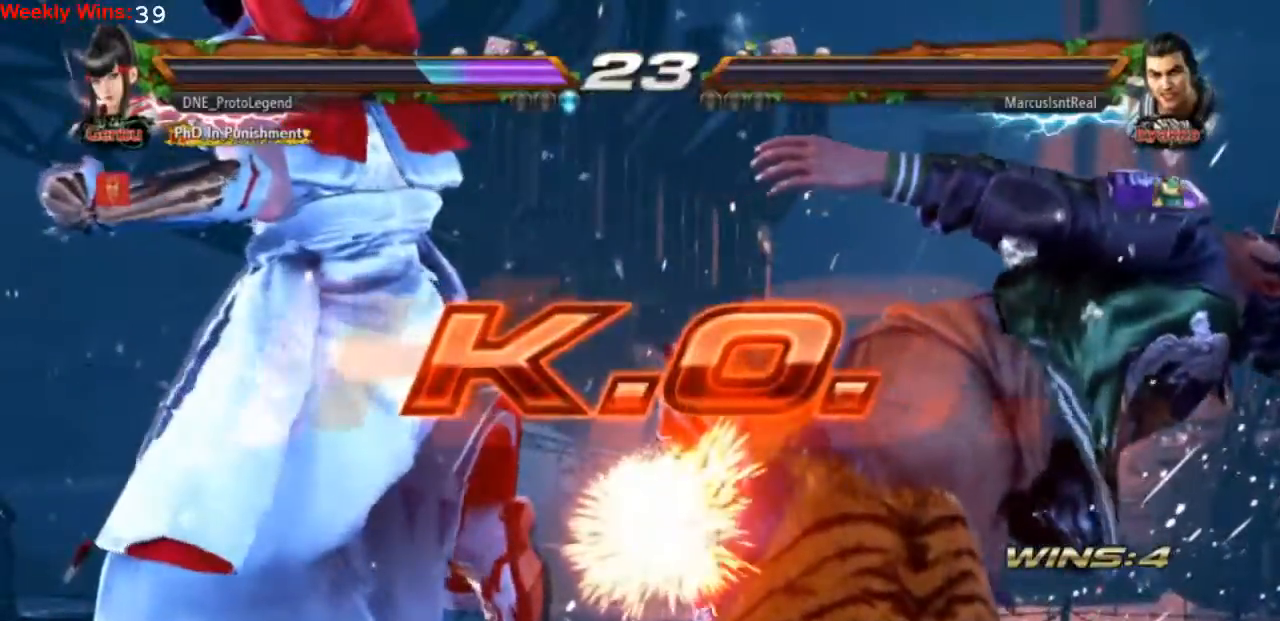
Gameplay with a controller (PlayStation layout); each line is a JSON object with the inputs held at the frame after it. "events" lists button and stick changes between this image and that frame as [ms after this image, input, new state], when the widget could be followed in between. Not read: L3 R3 right_stick.
{"buttons": ["DPAD_LEFT"], "left_stick": "center", "events": [[500, "DPAD_LEFT", "down"]]}
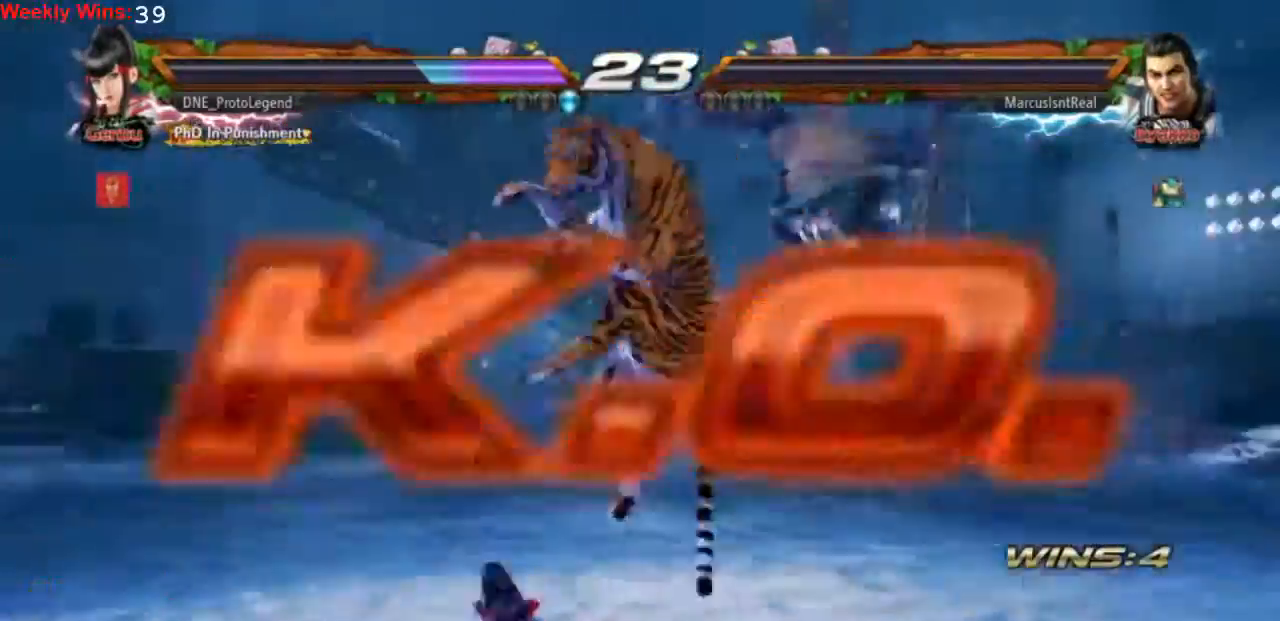
{"buttons": [], "left_stick": "center", "events": [[67, "TRIANGLE", "down"], [200, "TRIANGLE", "up"], [267, "DPAD_LEFT", "up"]]}
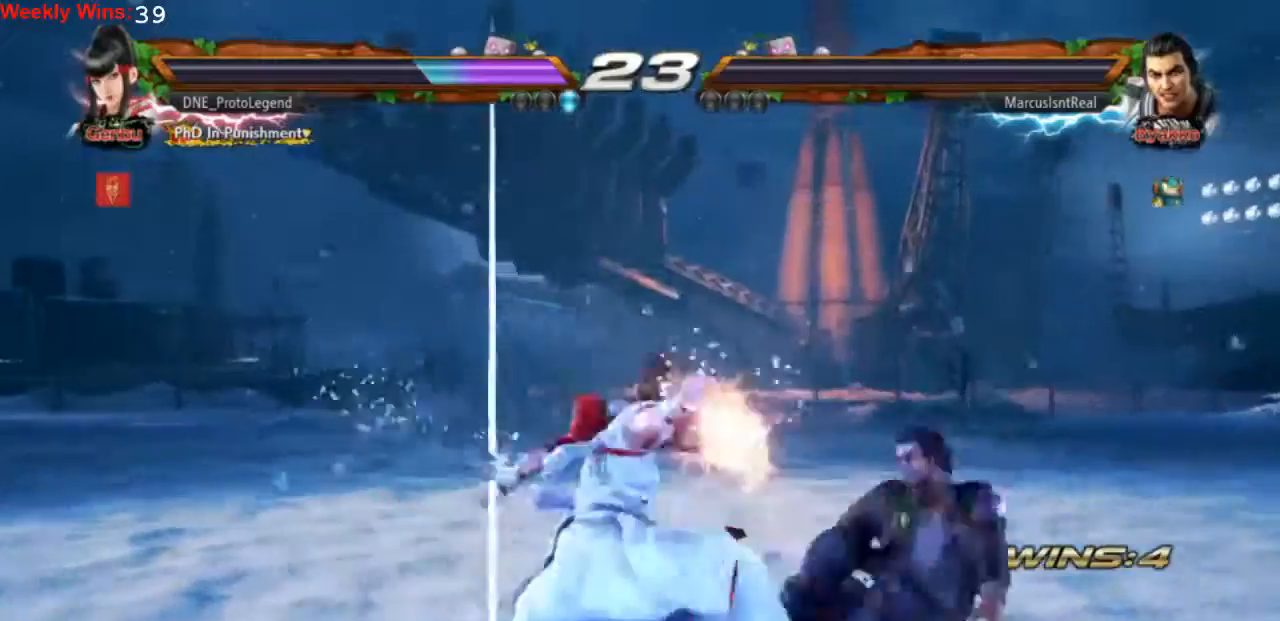
{"buttons": [], "left_stick": "center", "events": []}
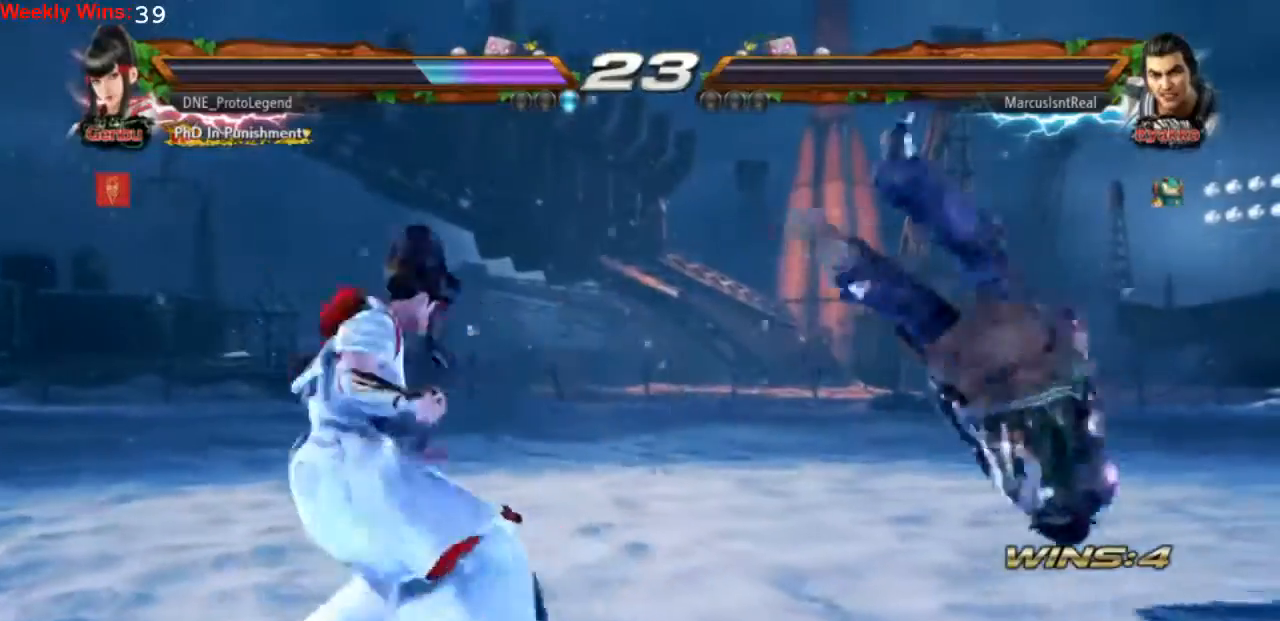
{"buttons": [], "left_stick": "center", "events": []}
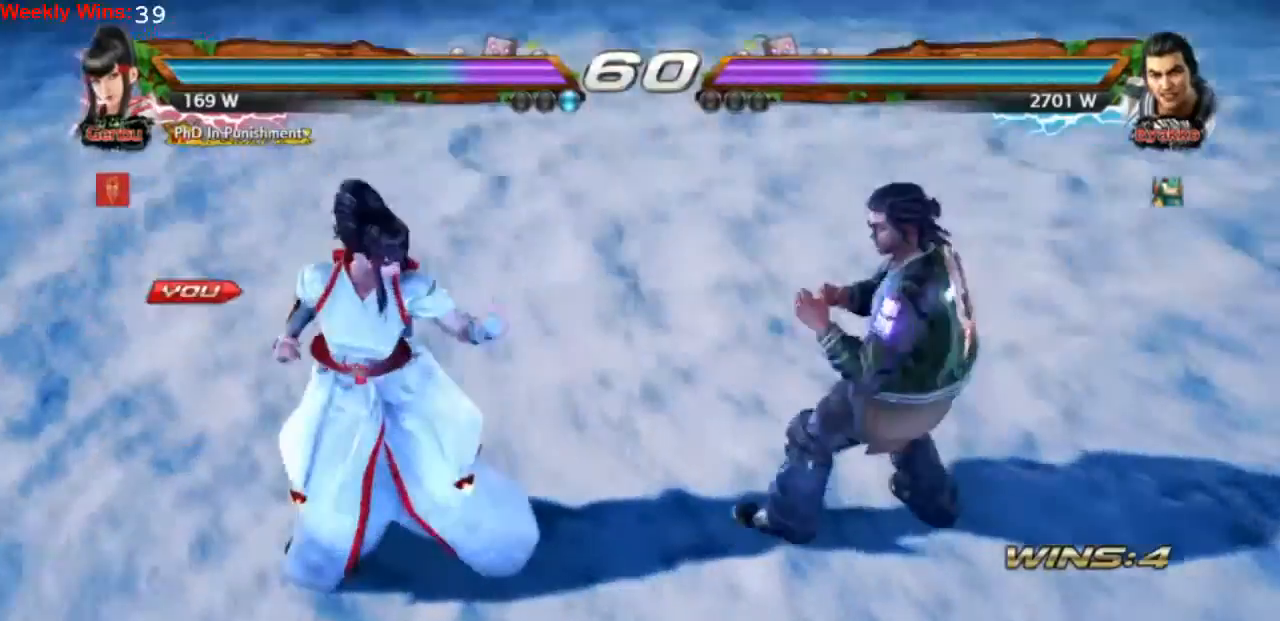
{"buttons": [], "left_stick": "center", "events": []}